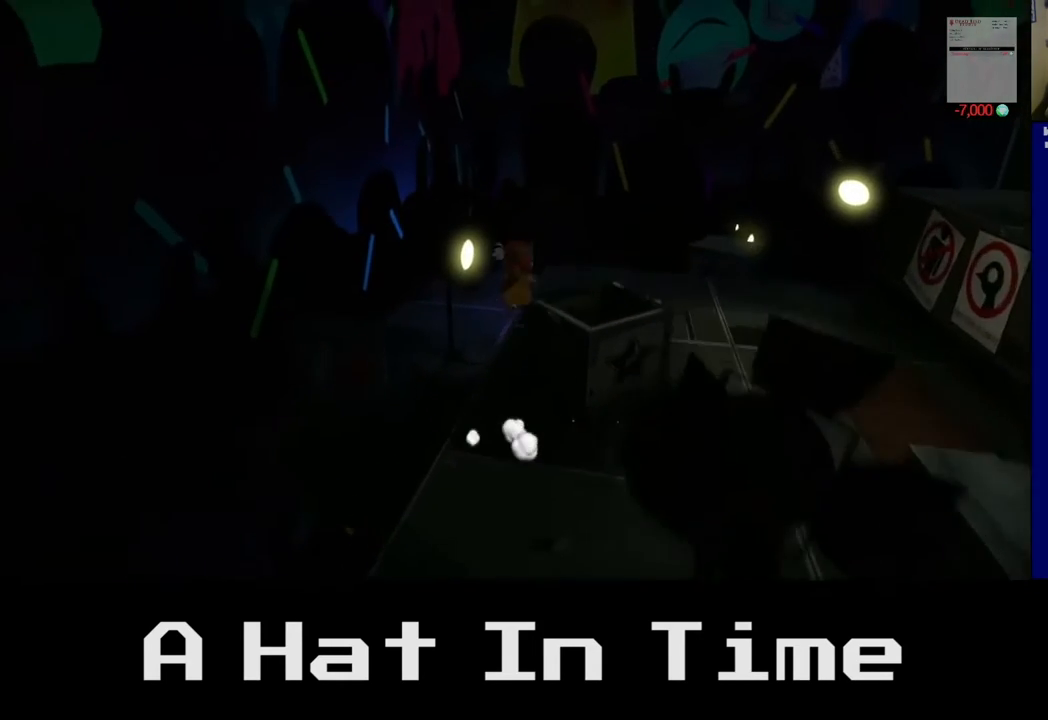
Gameplay with a controller (Xbox layout); each line is a JSON object with the inputs held at the frame after it. "events" lists button and stick changes between this image and that frame as [ms after this image, input, new state], when the widget could be followed in between.
{"buttons": [], "left_stick": "up", "right_stick": "center", "events": [[233, "A", "down"], [367, "A", "up"]]}
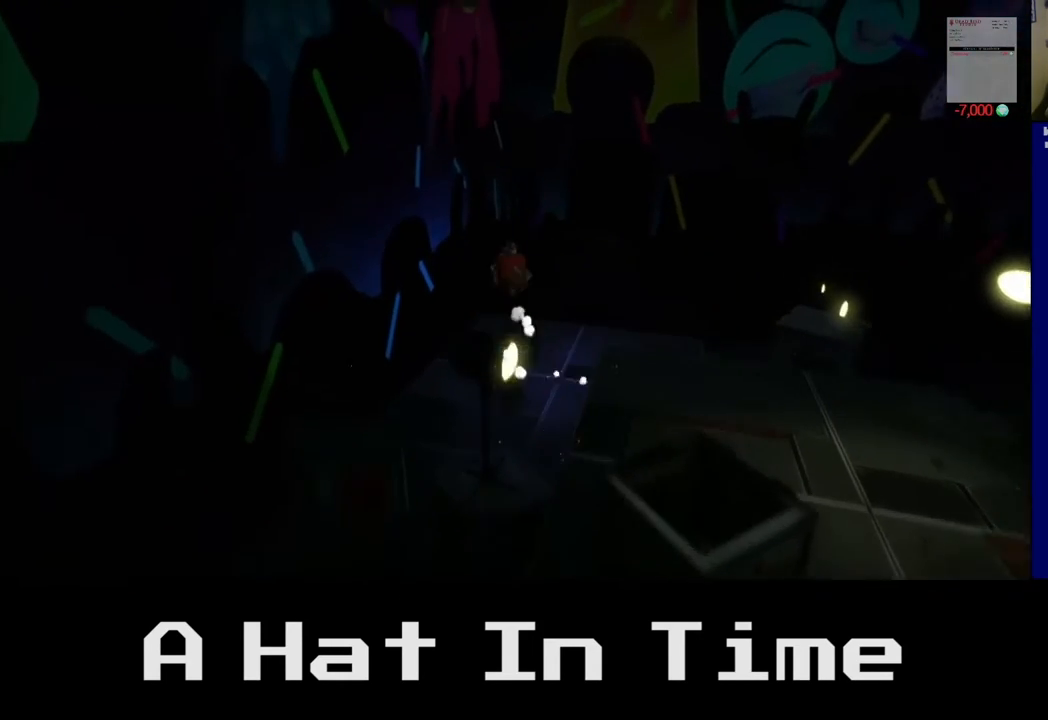
{"buttons": [], "left_stick": "up-right", "right_stick": "right", "events": [[433, "left_stick", "up-right"], [500, "right_stick", "right"]]}
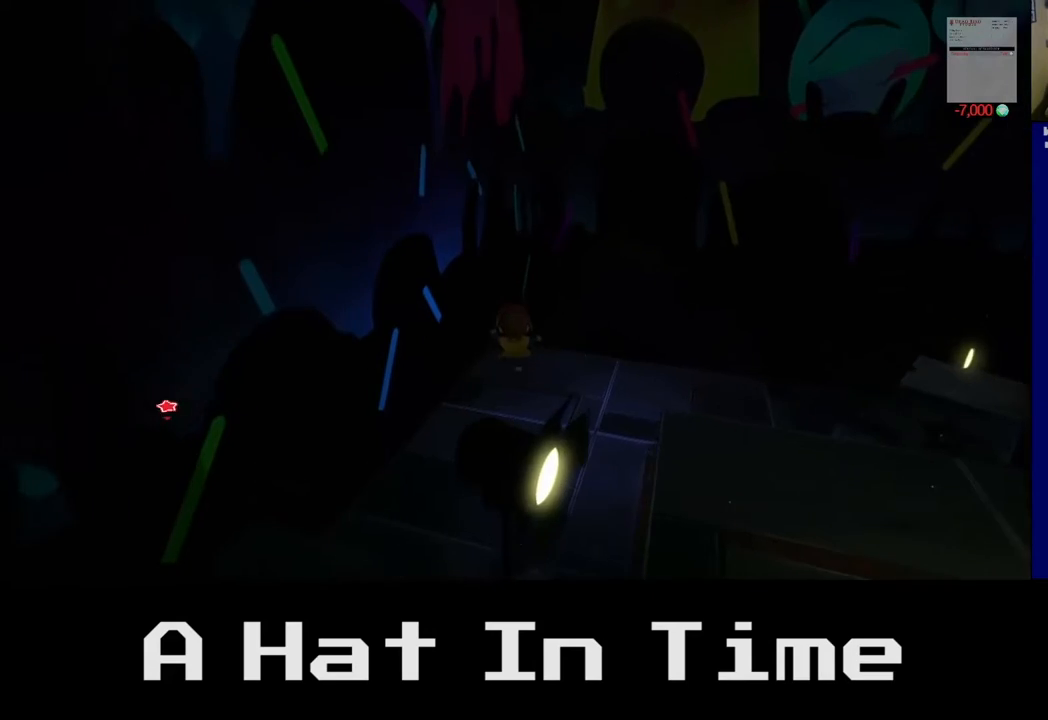
{"buttons": [], "left_stick": "center", "right_stick": "right", "events": [[233, "left_stick", "center"]]}
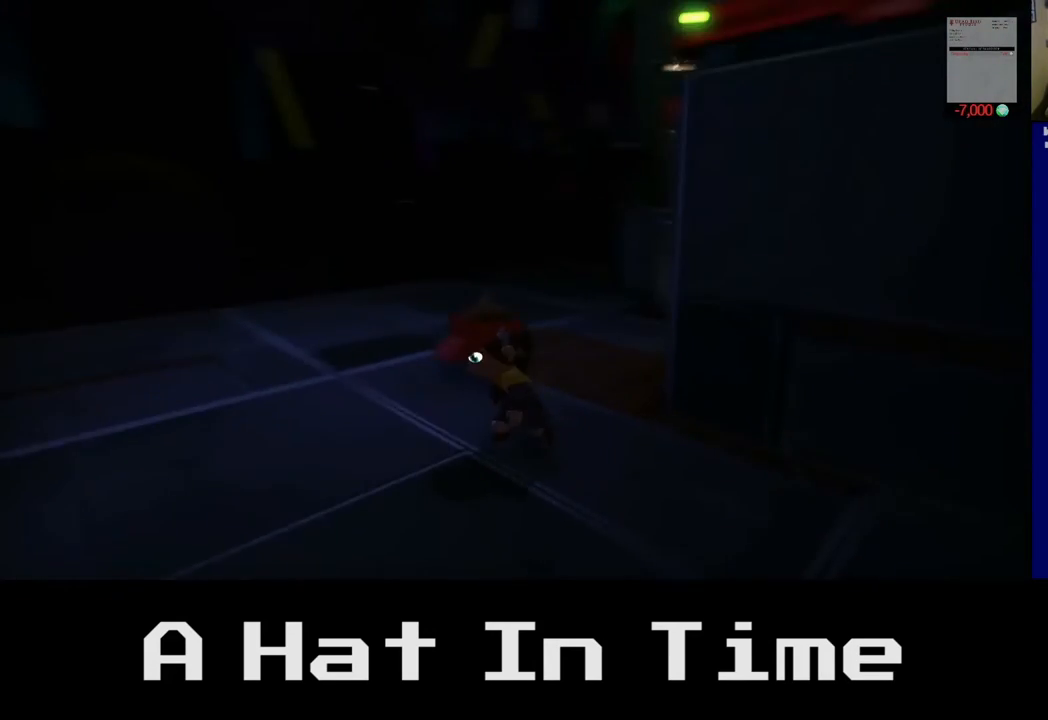
{"buttons": [], "left_stick": "center", "right_stick": "center", "events": [[133, "left_stick", "right"], [333, "left_stick", "center"], [467, "right_stick", "center"]]}
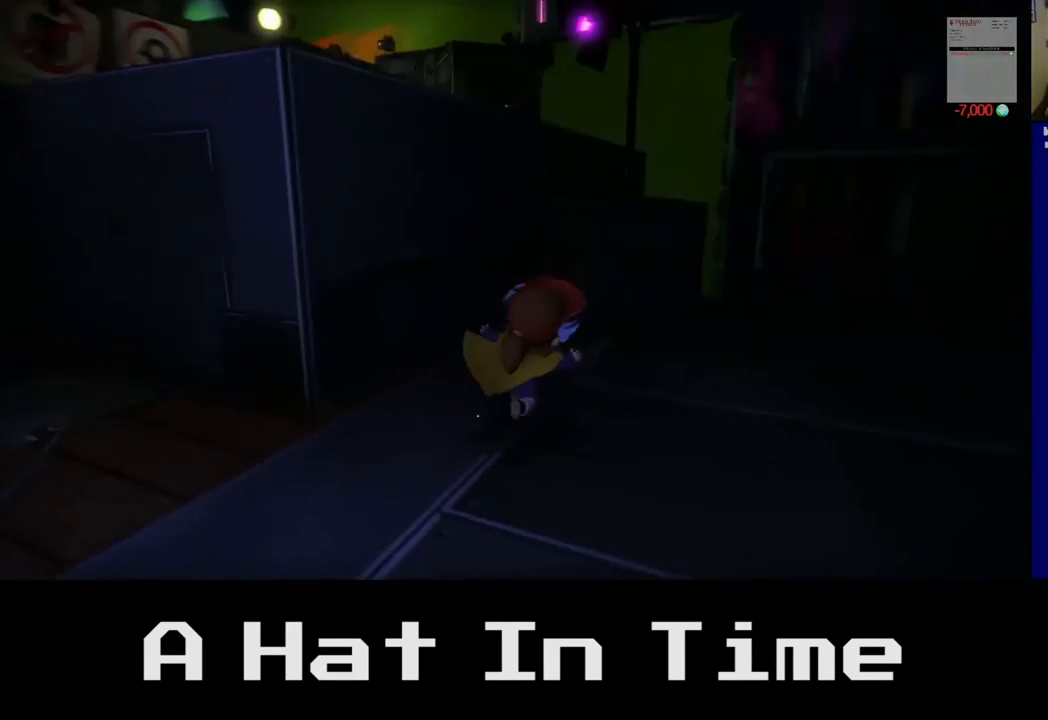
{"buttons": [], "left_stick": "up-left", "right_stick": "center", "events": [[133, "left_stick", "up"], [150, "A", "down"], [283, "left_stick", "up-left"], [333, "A", "up"]]}
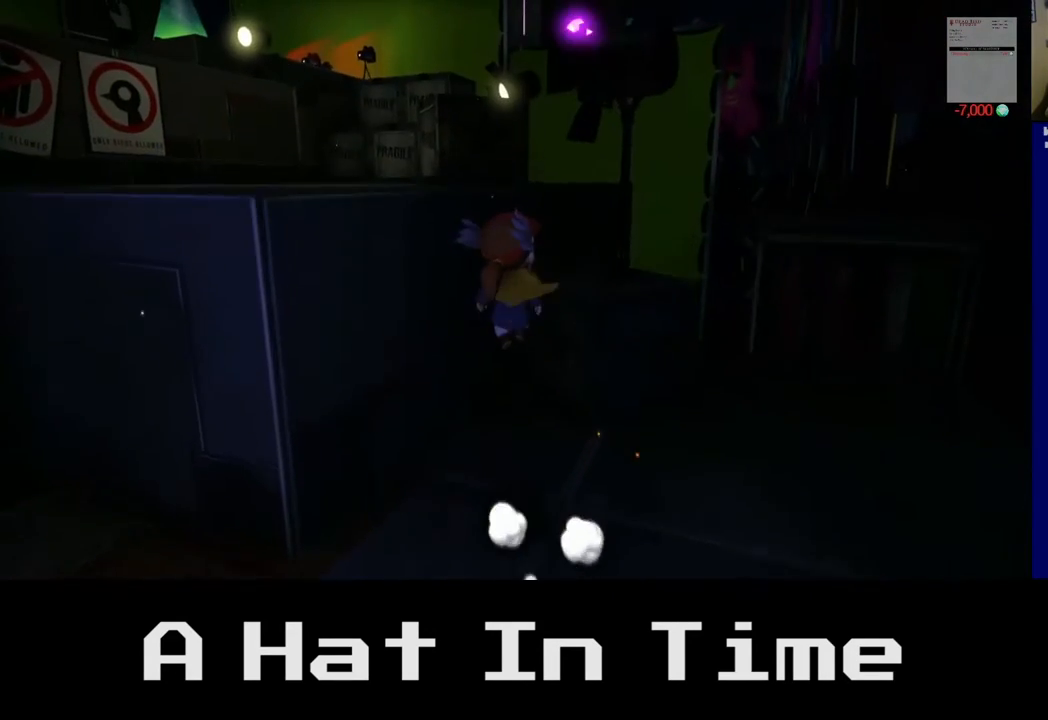
{"buttons": [], "left_stick": "up-left", "right_stick": "center", "events": [[133, "A", "down"], [333, "A", "up"]]}
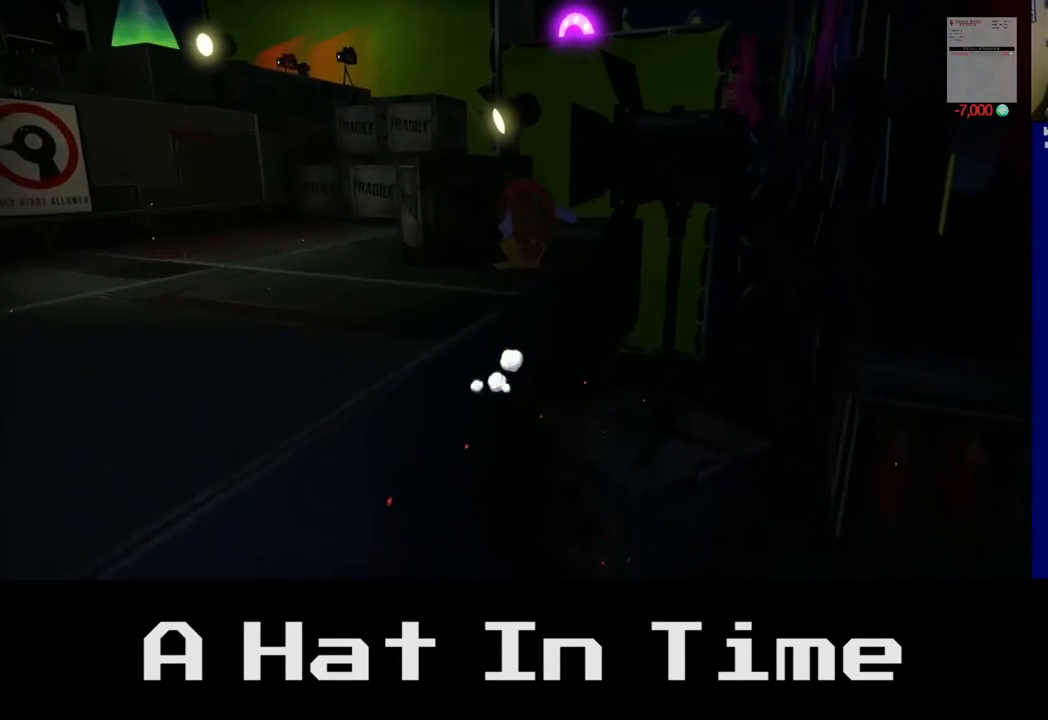
{"buttons": ["A"], "left_stick": "up", "right_stick": "center", "events": [[167, "left_stick", "center"], [400, "A", "down"], [483, "left_stick", "up"]]}
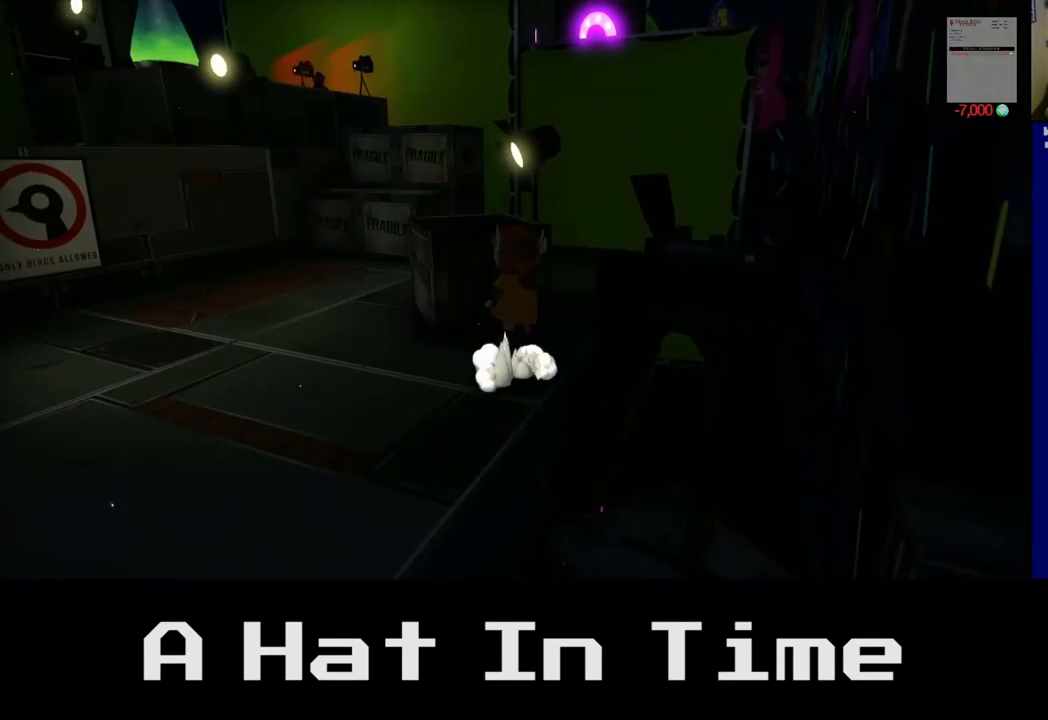
{"buttons": [], "left_stick": "up-left", "right_stick": "center", "events": [[100, "A", "up"], [283, "left_stick", "up-left"]]}
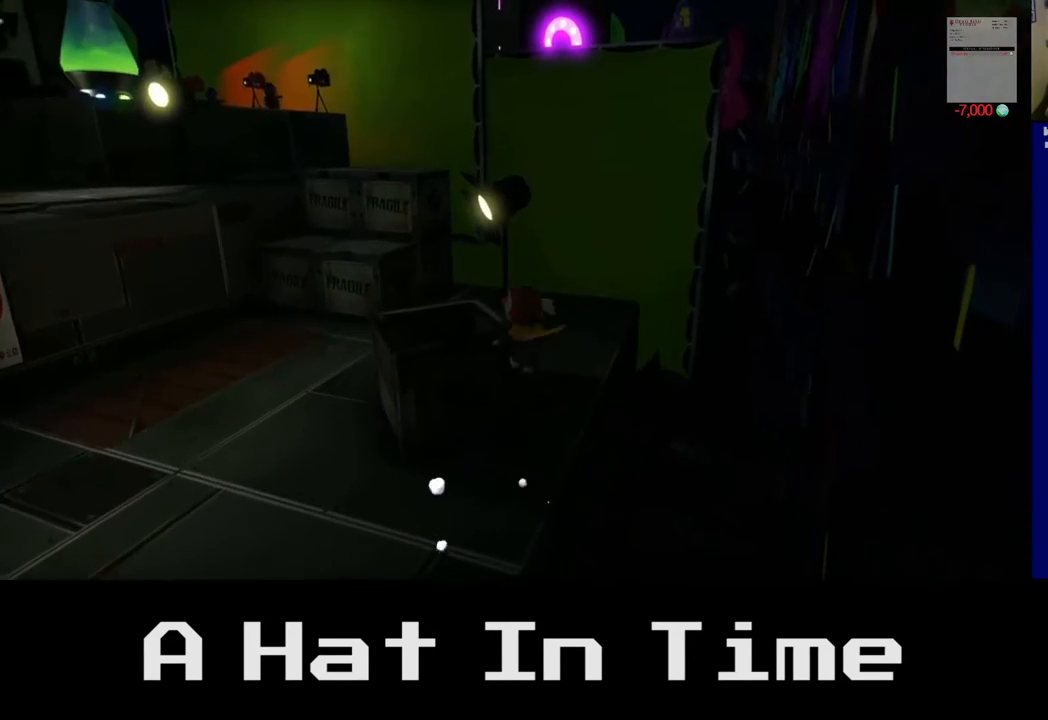
{"buttons": [], "left_stick": "up-left", "right_stick": "center", "events": [[250, "left_stick", "left"], [267, "A", "down"], [467, "A", "up"], [500, "left_stick", "up-left"]]}
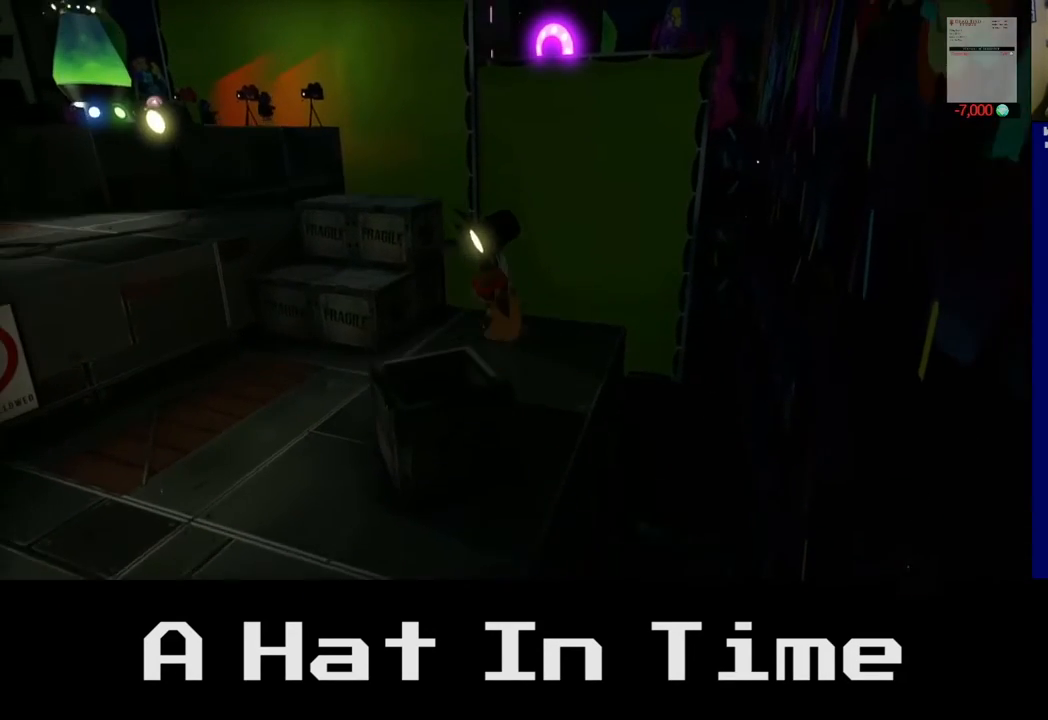
{"buttons": ["A"], "left_stick": "up-left", "right_stick": "center", "events": [[317, "left_stick", "left"], [450, "A", "down"], [483, "left_stick", "up-left"]]}
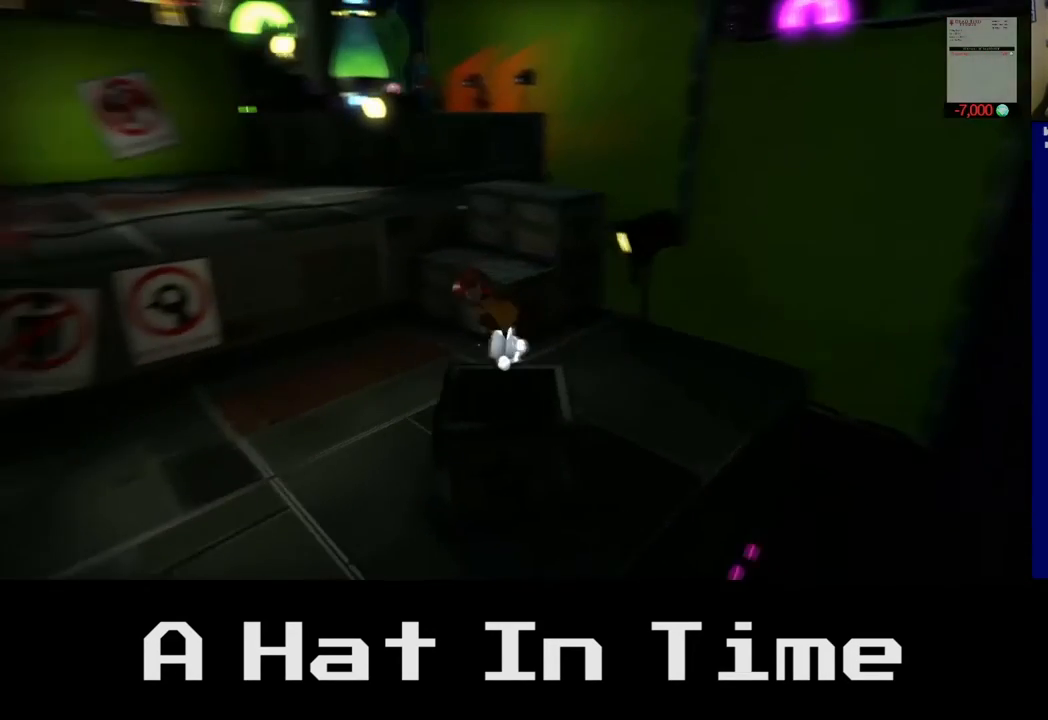
{"buttons": [], "left_stick": "up-right", "right_stick": "center", "events": [[133, "A", "up"], [183, "left_stick", "up"], [383, "left_stick", "up-right"]]}
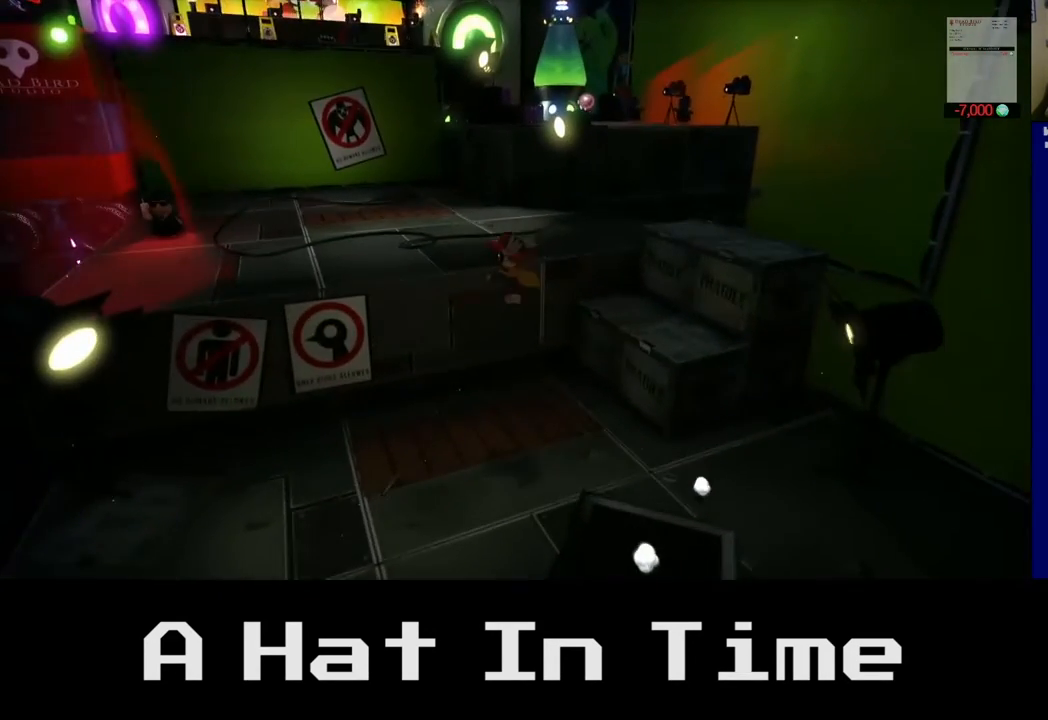
{"buttons": [], "left_stick": "up", "right_stick": "center", "events": [[83, "A", "down"], [233, "left_stick", "up"], [317, "A", "up"]]}
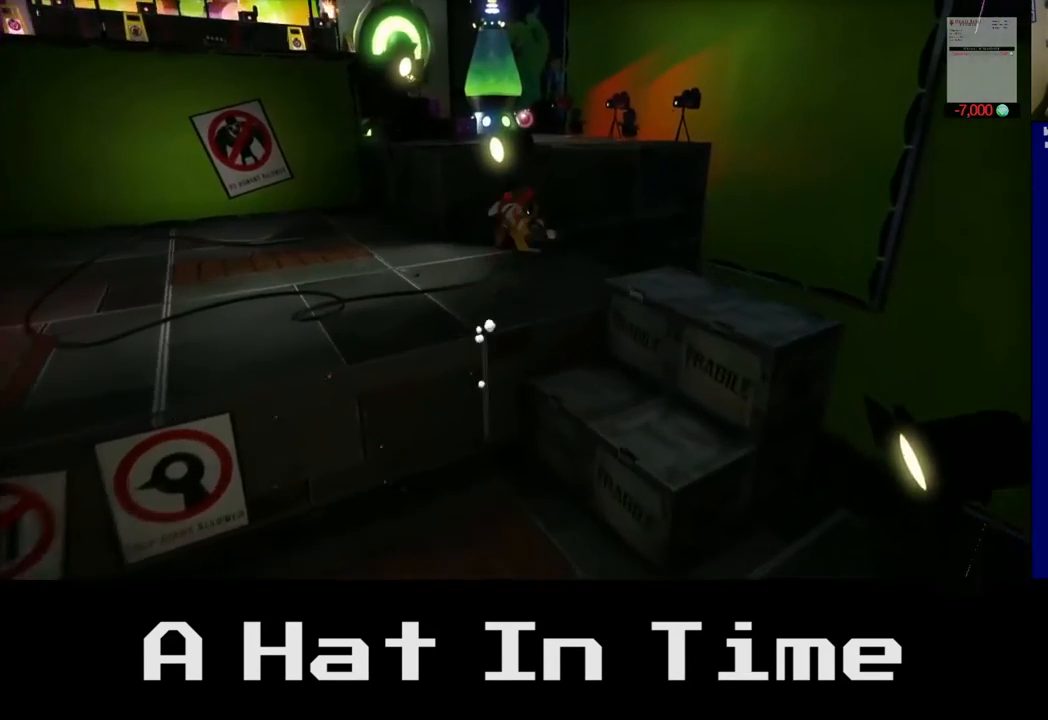
{"buttons": [], "left_stick": "up-left", "right_stick": "center", "events": [[50, "left_stick", "up-left"]]}
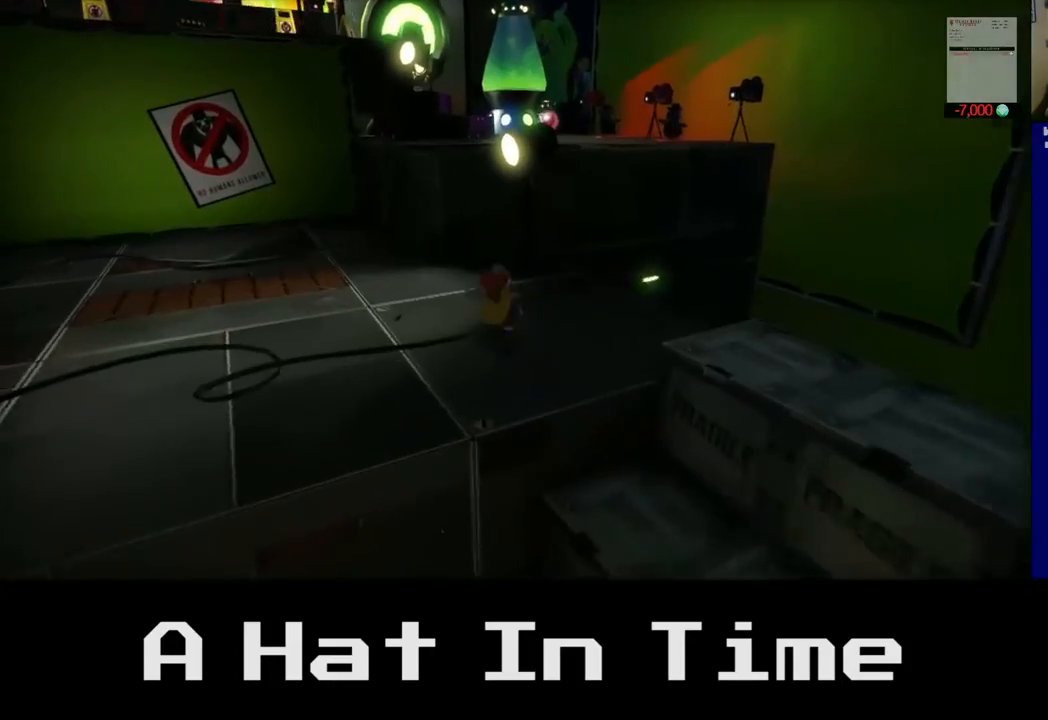
{"buttons": ["A"], "left_stick": "up", "right_stick": "center", "events": [[50, "A", "down"], [50, "left_stick", "up"], [233, "A", "up"], [467, "A", "down"]]}
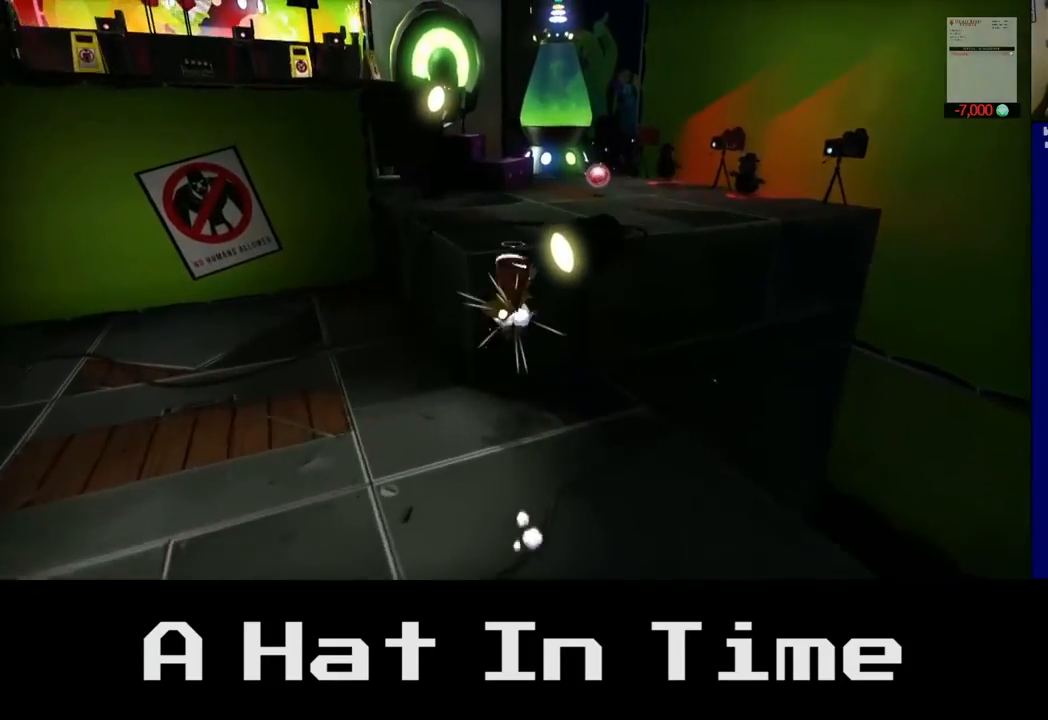
{"buttons": [], "left_stick": "up-right", "right_stick": "center", "events": [[150, "A", "up"], [250, "left_stick", "up-right"]]}
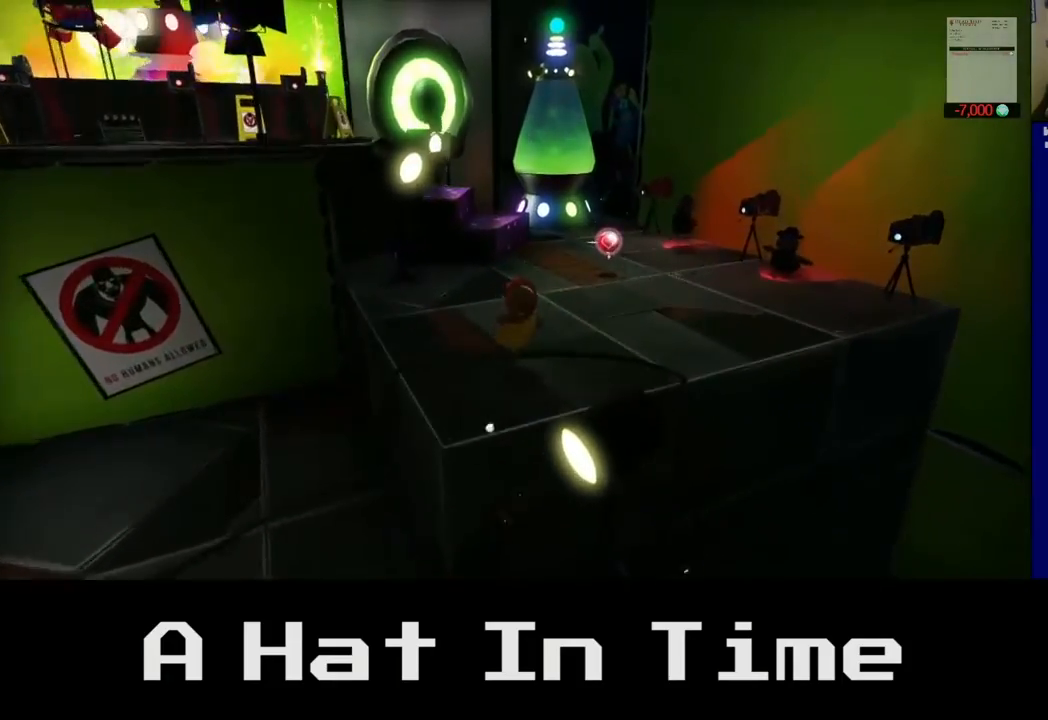
{"buttons": [], "left_stick": "up", "right_stick": "left", "events": [[400, "right_stick", "left"], [433, "left_stick", "up"]]}
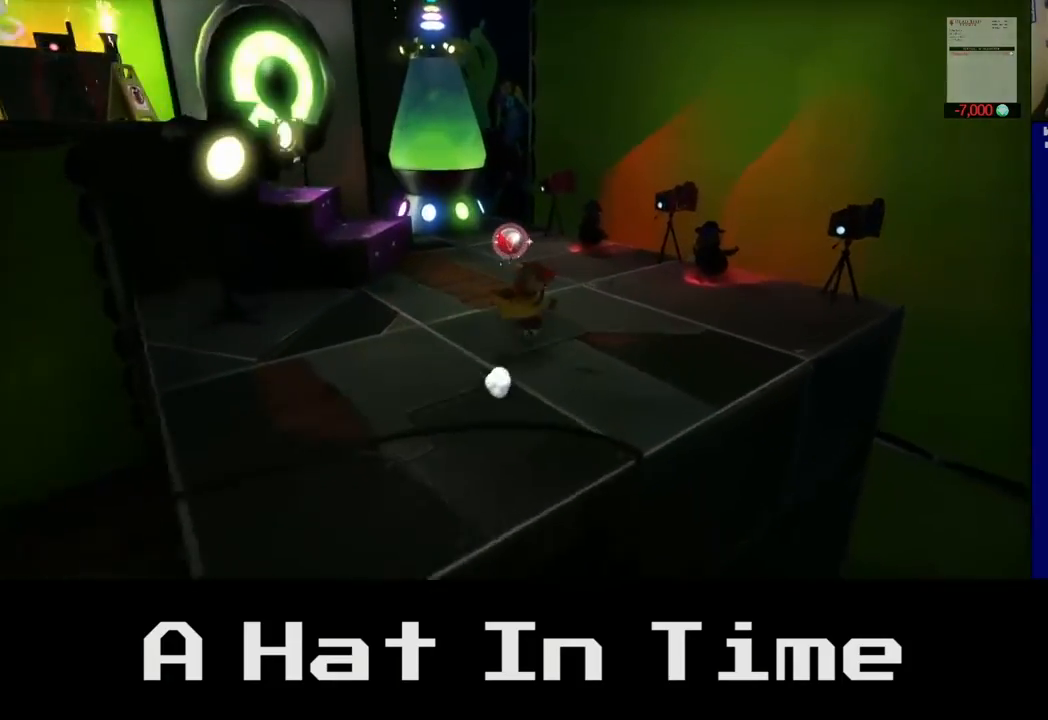
{"buttons": [], "left_stick": "up", "right_stick": "center", "events": [[450, "right_stick", "center"]]}
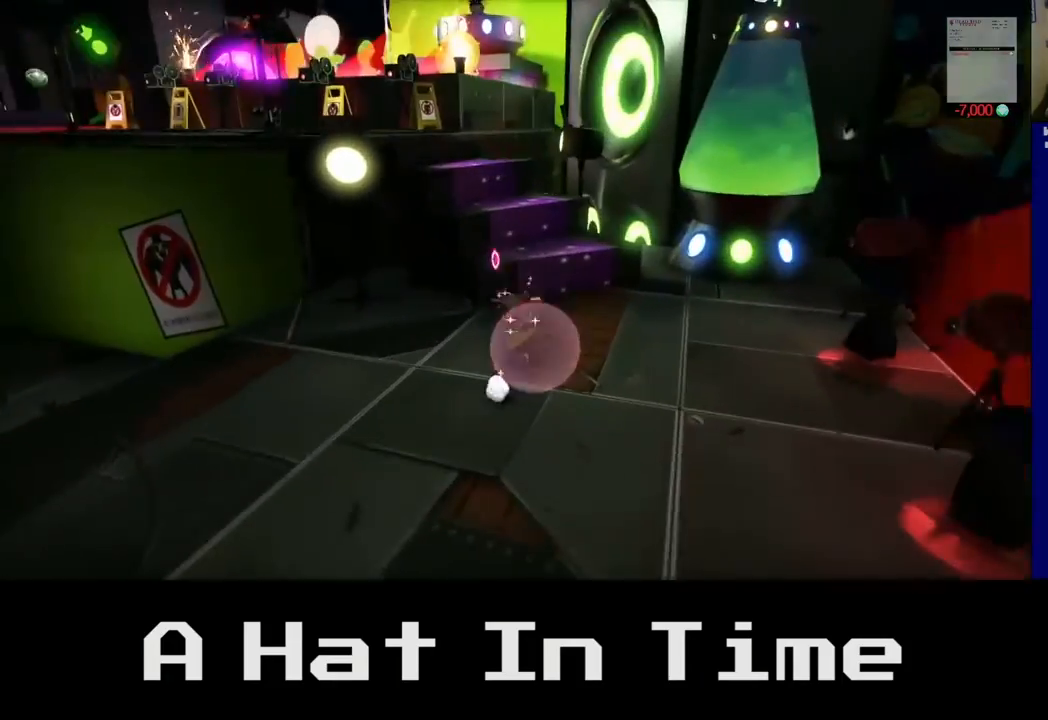
{"buttons": [], "left_stick": "up", "right_stick": "left", "events": [[117, "left_stick", "center"], [300, "right_stick", "left"], [367, "left_stick", "up"]]}
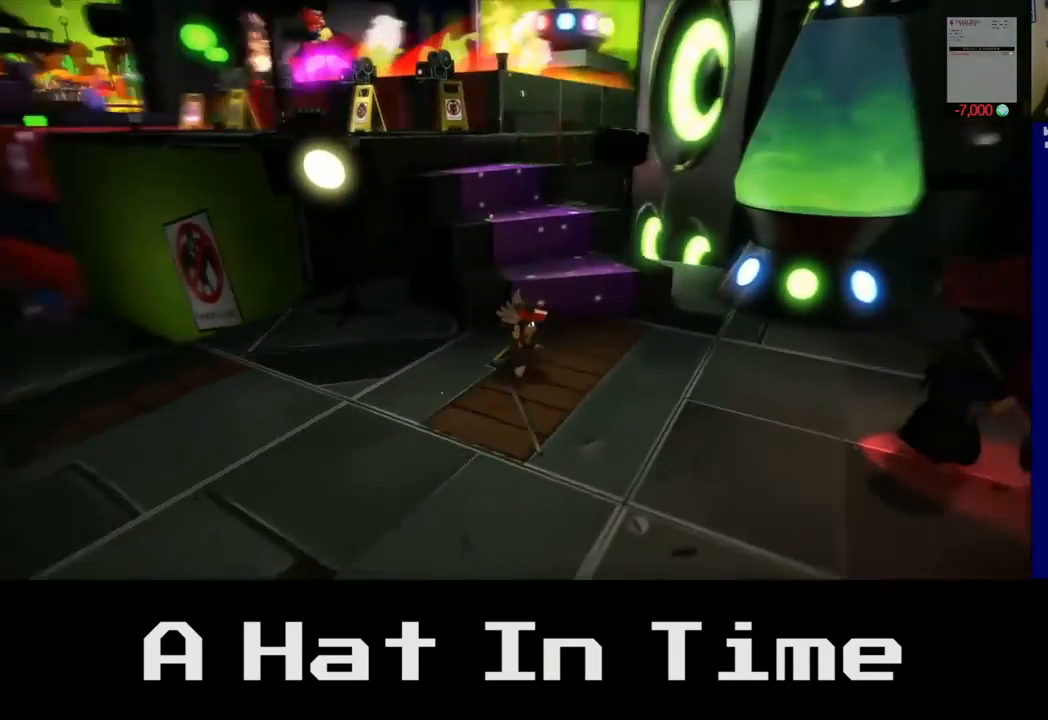
{"buttons": [], "left_stick": "up-left", "right_stick": "center", "events": [[17, "right_stick", "center"], [183, "A", "down"], [300, "A", "up"], [400, "left_stick", "up-left"]]}
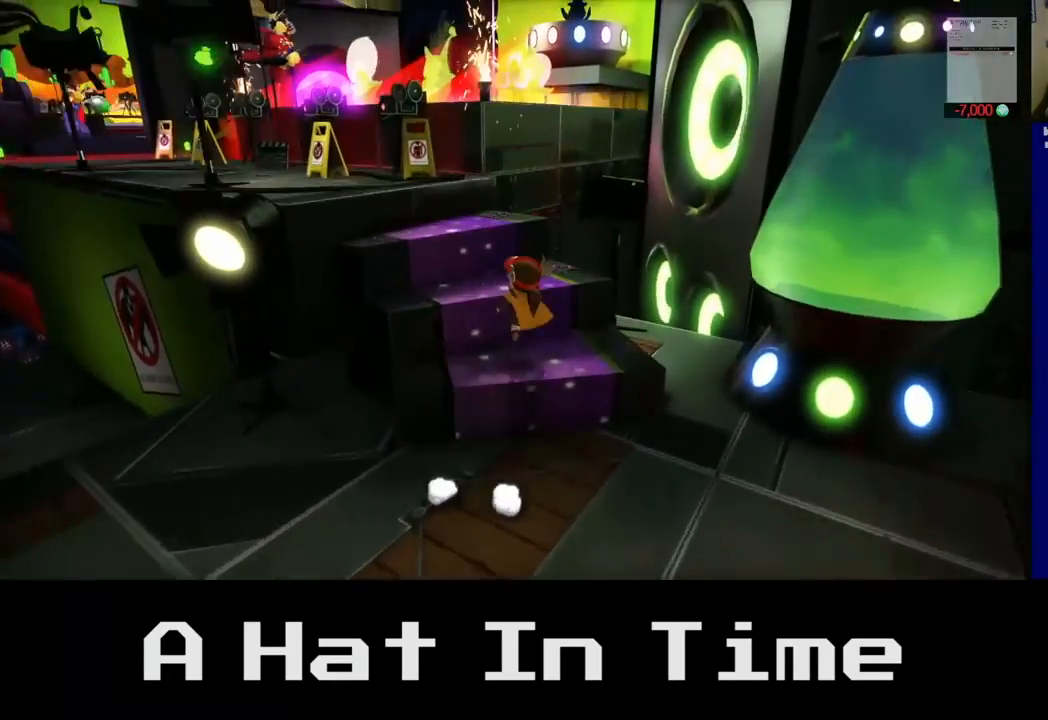
{"buttons": [], "left_stick": "up-left", "right_stick": "center", "events": [[67, "A", "down"], [200, "A", "up"]]}
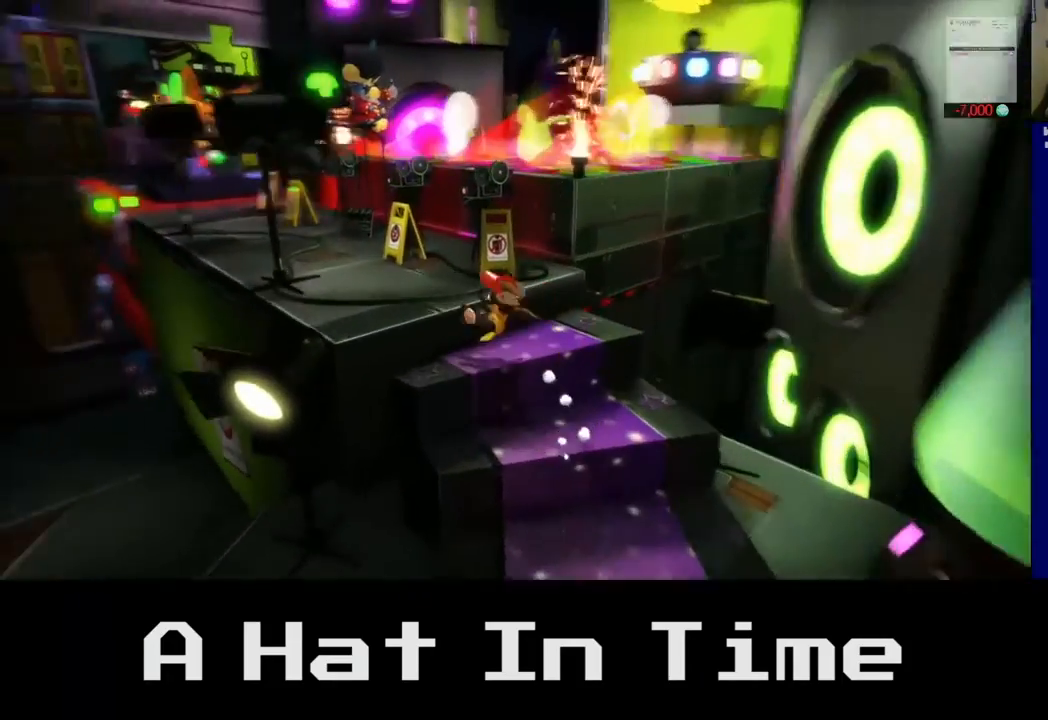
{"buttons": ["A"], "left_stick": "center", "right_stick": "center", "events": [[233, "left_stick", "center"], [450, "A", "down"]]}
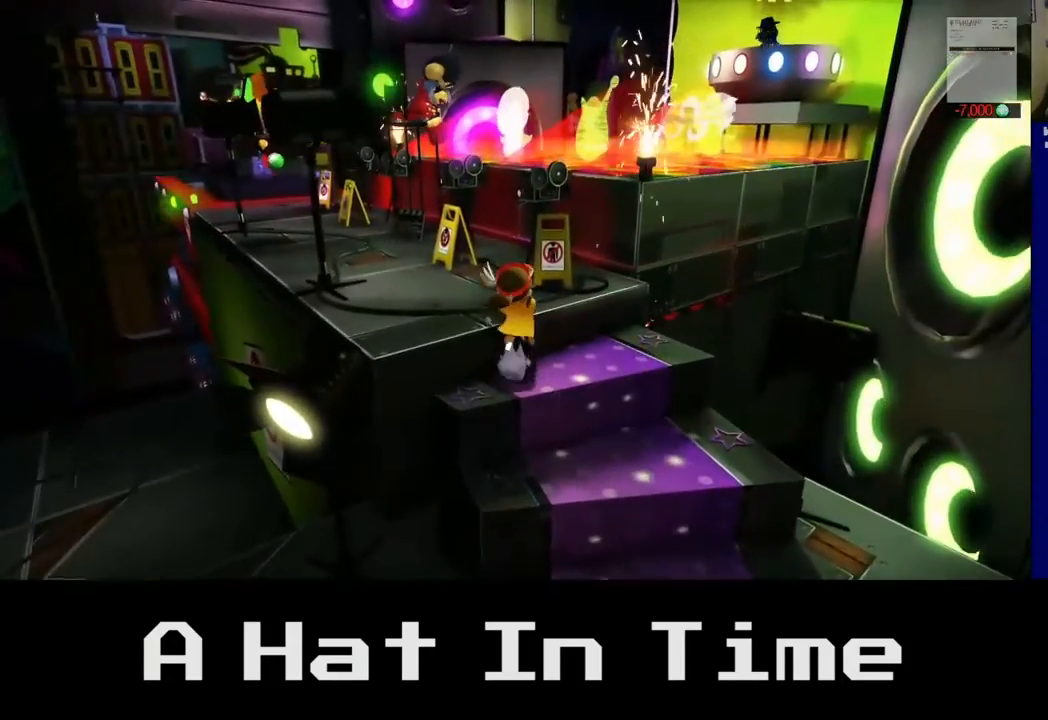
{"buttons": [], "left_stick": "up-left", "right_stick": "center", "events": [[100, "A", "up"], [167, "left_stick", "up-left"]]}
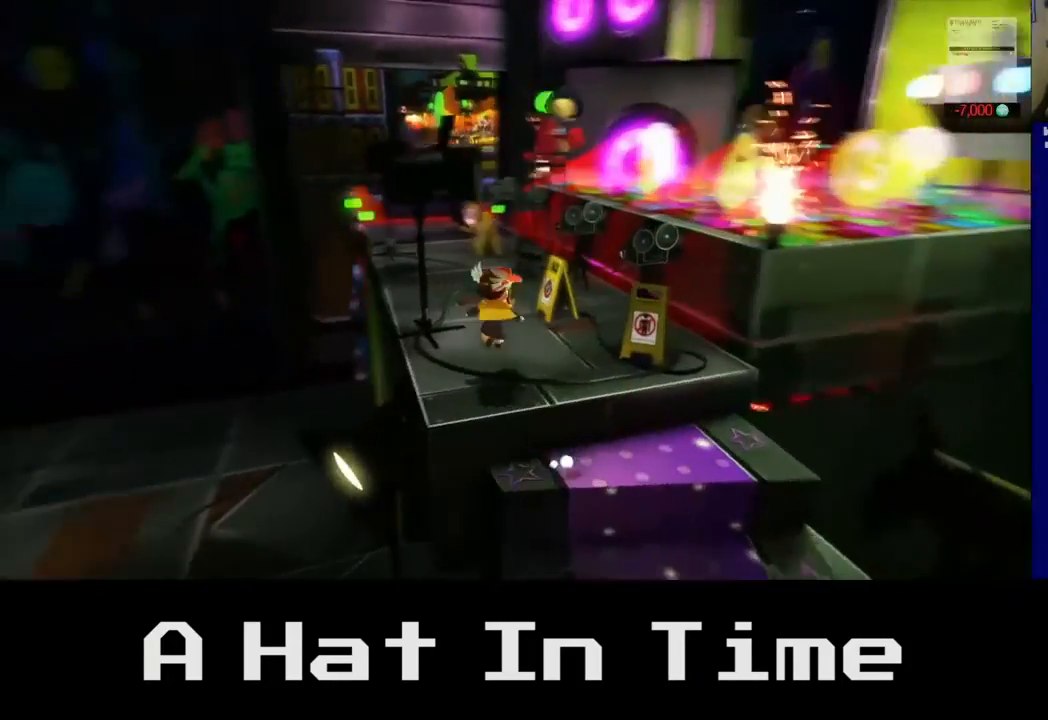
{"buttons": [], "left_stick": "up", "right_stick": "center", "events": [[133, "left_stick", "up"]]}
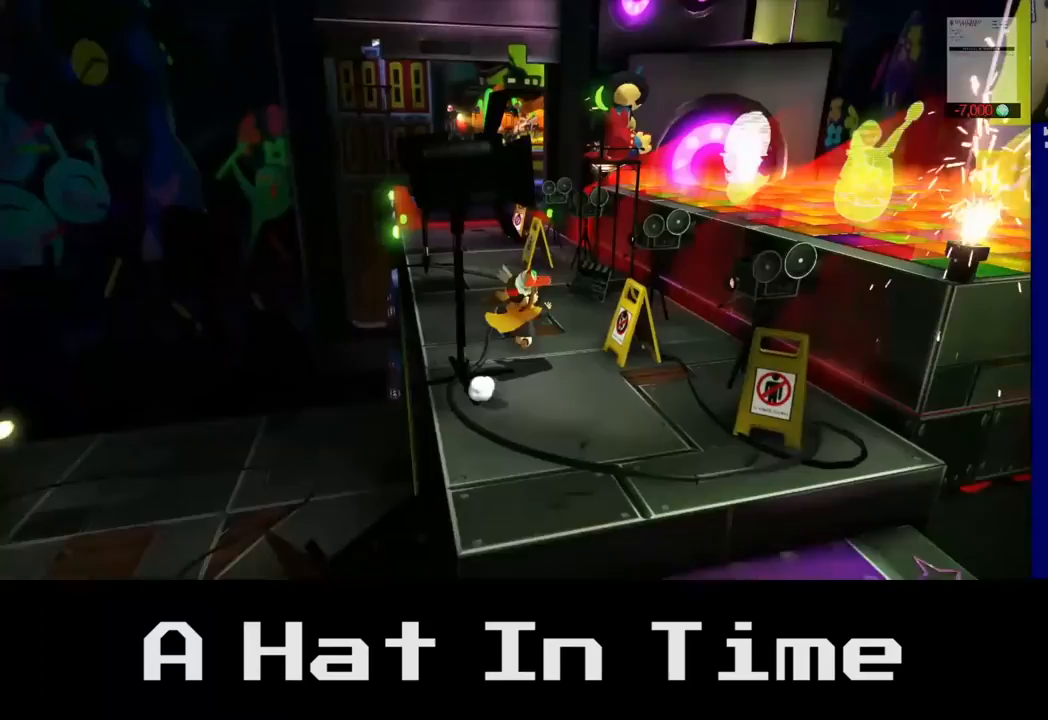
{"buttons": [], "left_stick": "center", "right_stick": "right", "events": [[33, "right_stick", "right"], [417, "left_stick", "center"]]}
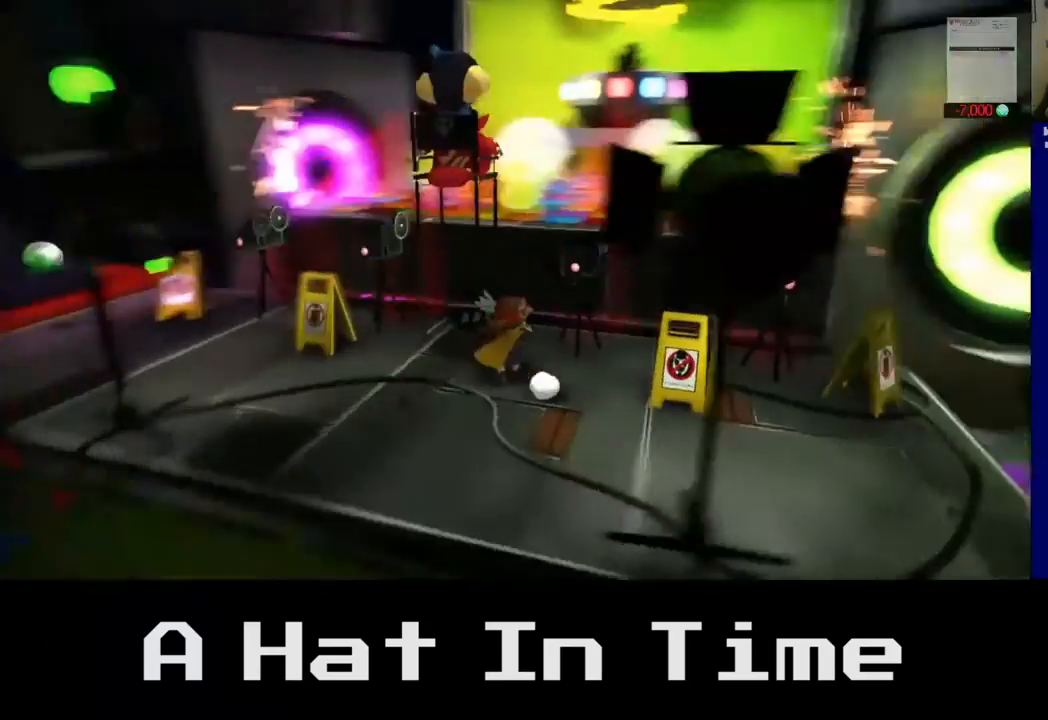
{"buttons": [], "left_stick": "left", "right_stick": "right", "events": [[167, "right_stick", "center"], [400, "right_stick", "right"], [450, "left_stick", "left"]]}
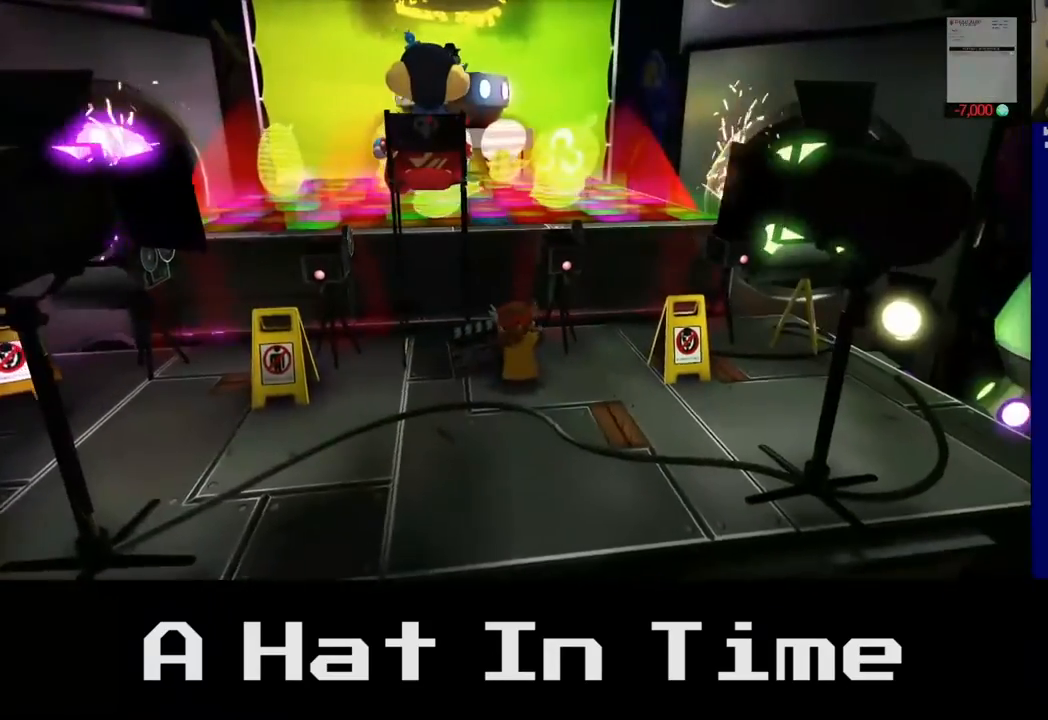
{"buttons": [], "left_stick": "center", "right_stick": "center", "events": [[283, "left_stick", "center"], [300, "right_stick", "center"]]}
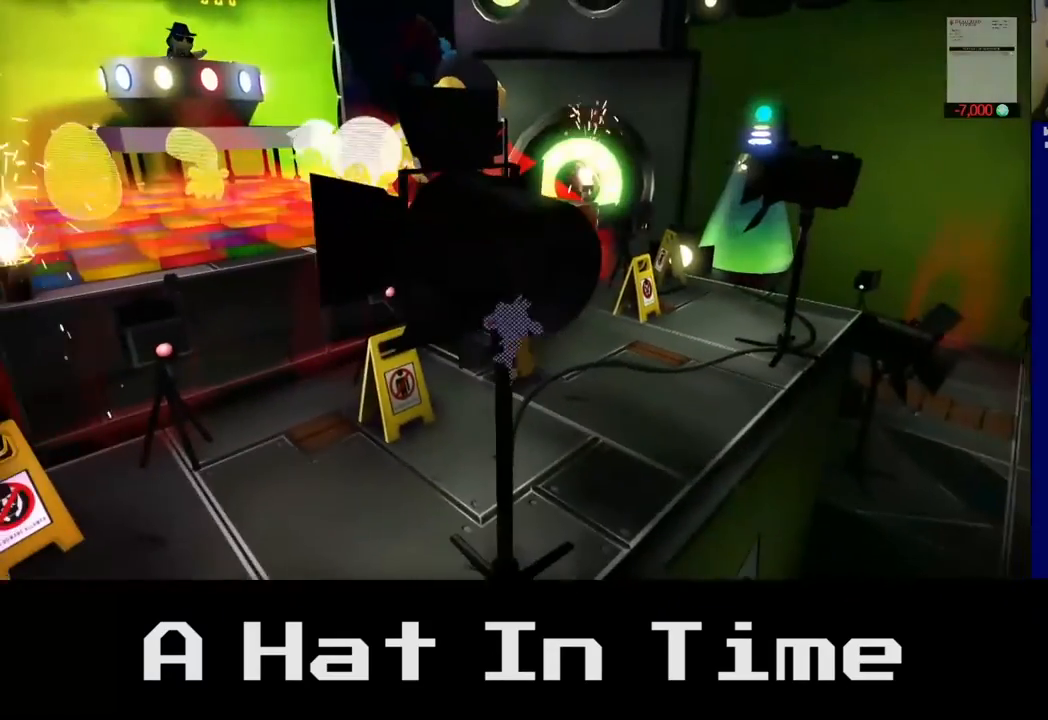
{"buttons": [], "left_stick": "down-left", "right_stick": "center", "events": [[250, "left_stick", "down"], [367, "left_stick", "down-left"]]}